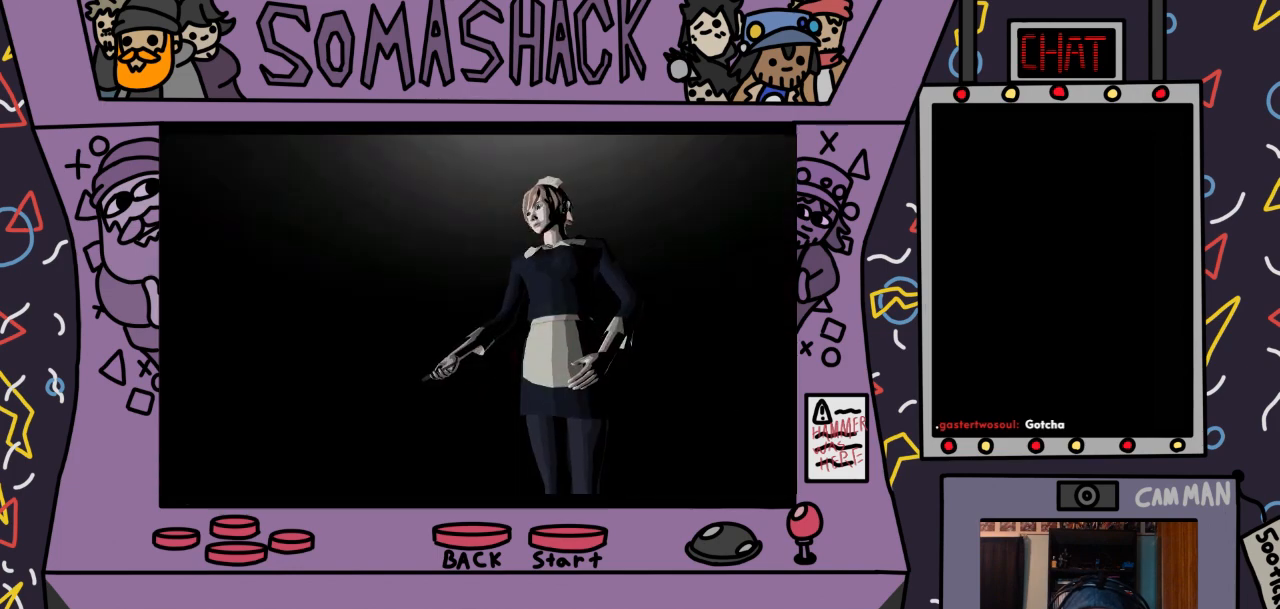
Gameplay with a controller (PlayStation layout); each line is a JSON object with the inputs held at the frame after it. "events" lists button and stick changes between this image and that frame as [ms after this image, input, new state], when the widget could be followed in between.
{"buttons": [], "left_stick": "center", "right_stick": "center", "events": []}
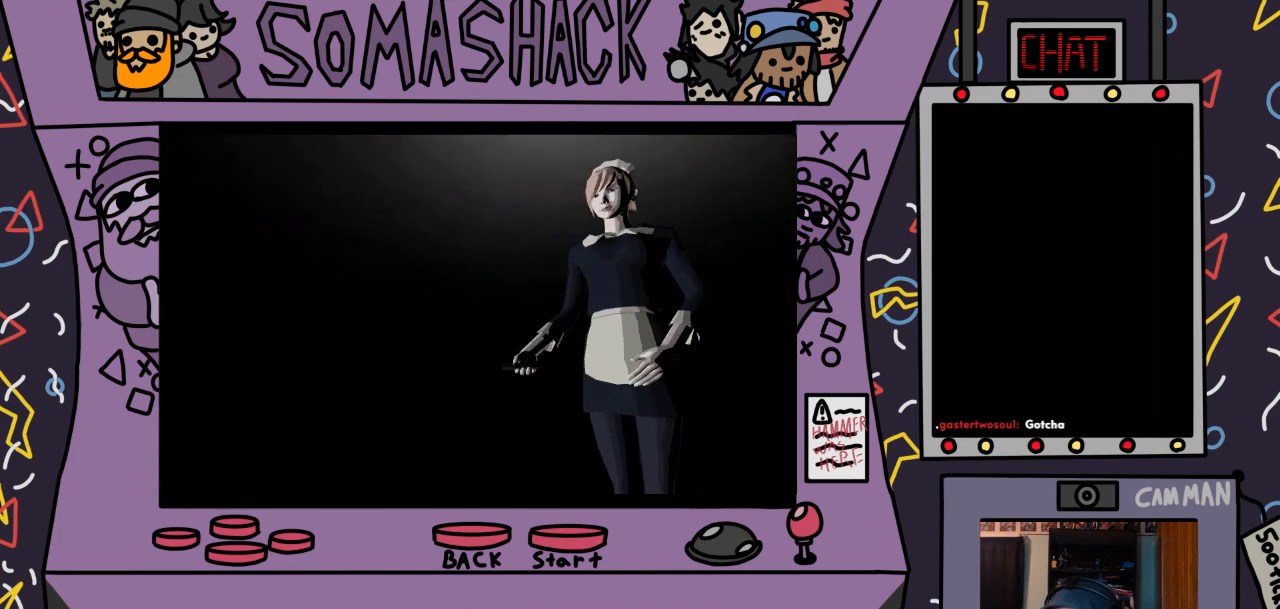
{"buttons": [], "left_stick": "center", "right_stick": "center", "events": []}
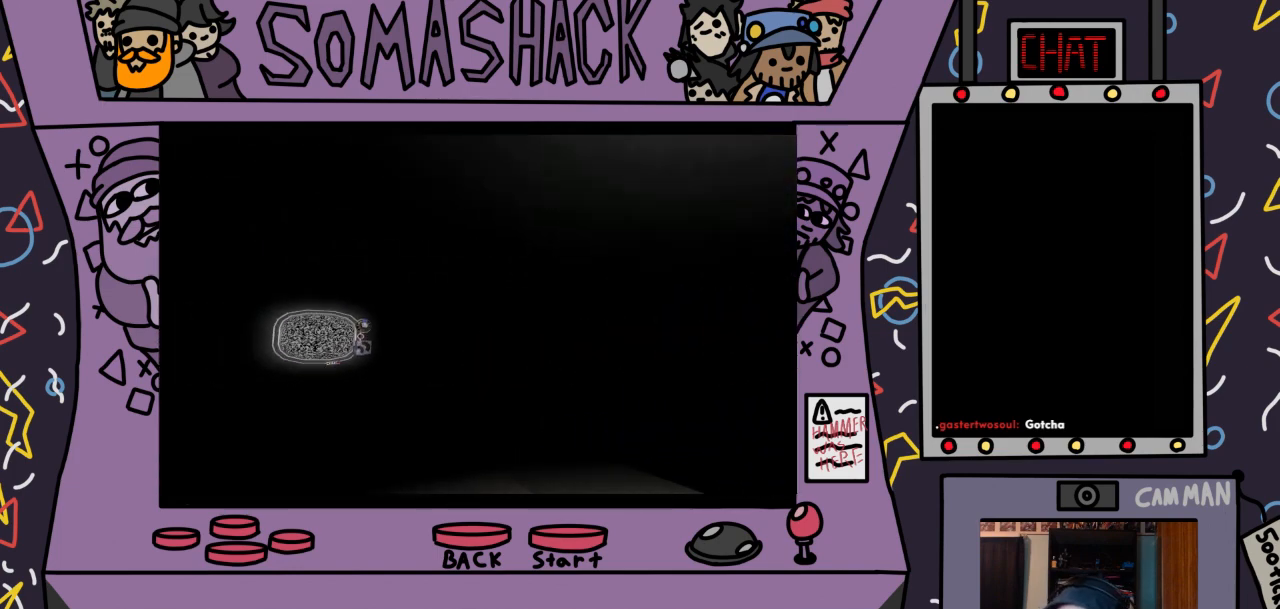
{"buttons": [], "left_stick": "center", "right_stick": "center", "events": []}
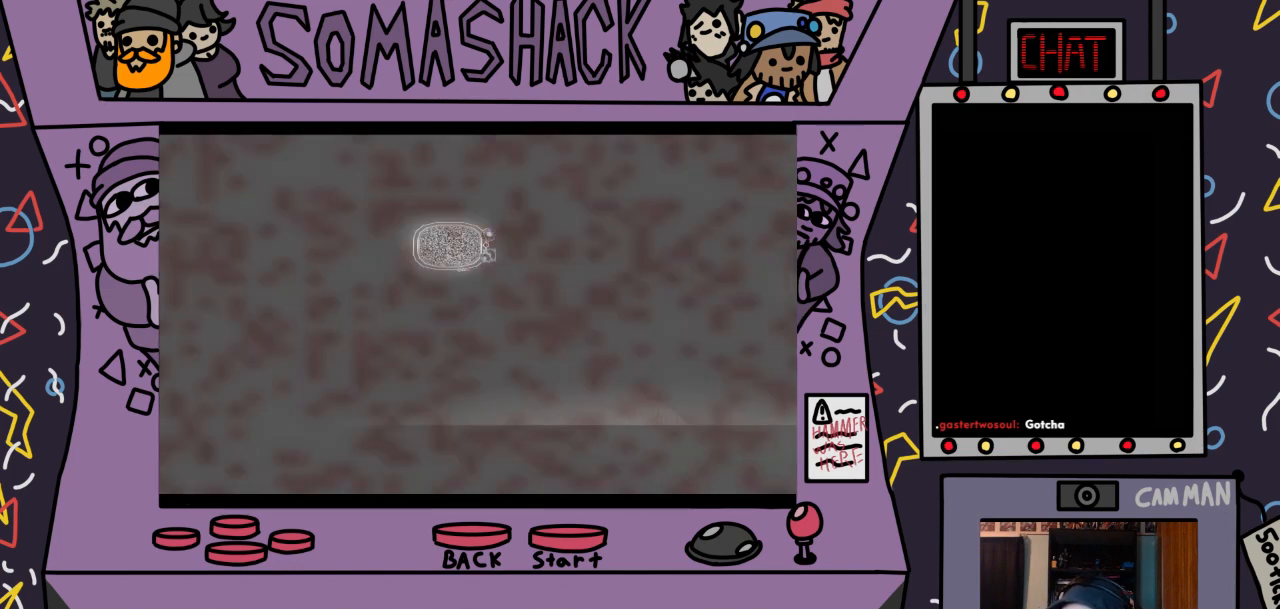
{"buttons": [], "left_stick": "center", "right_stick": "center", "events": []}
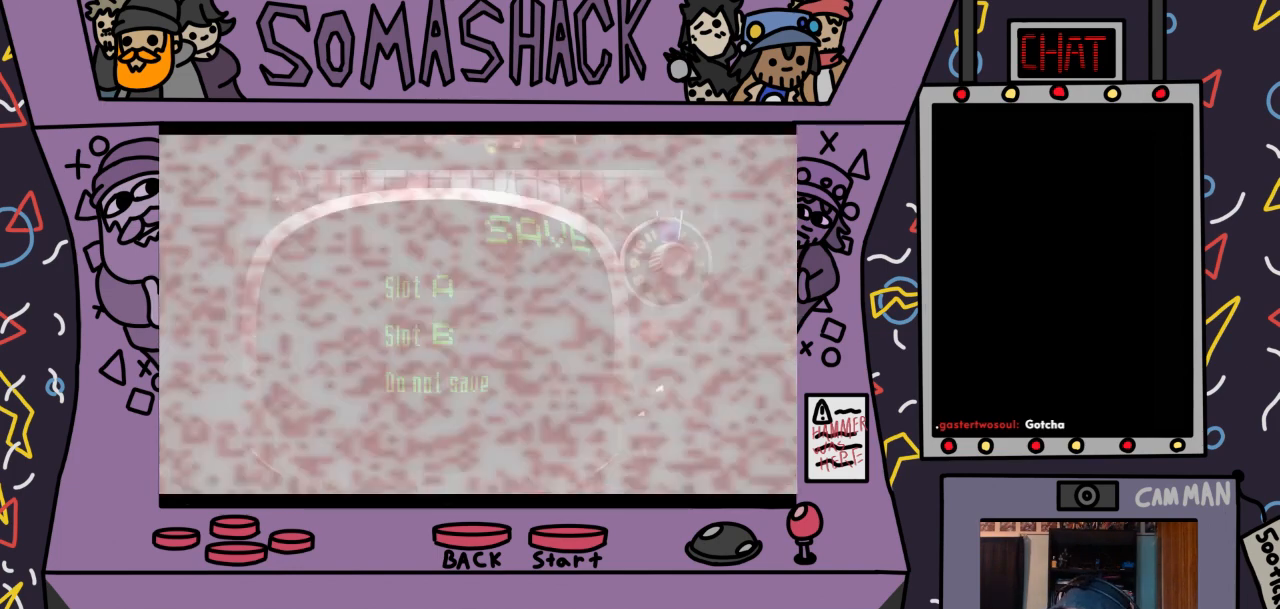
{"buttons": [], "left_stick": "center", "right_stick": "center", "events": []}
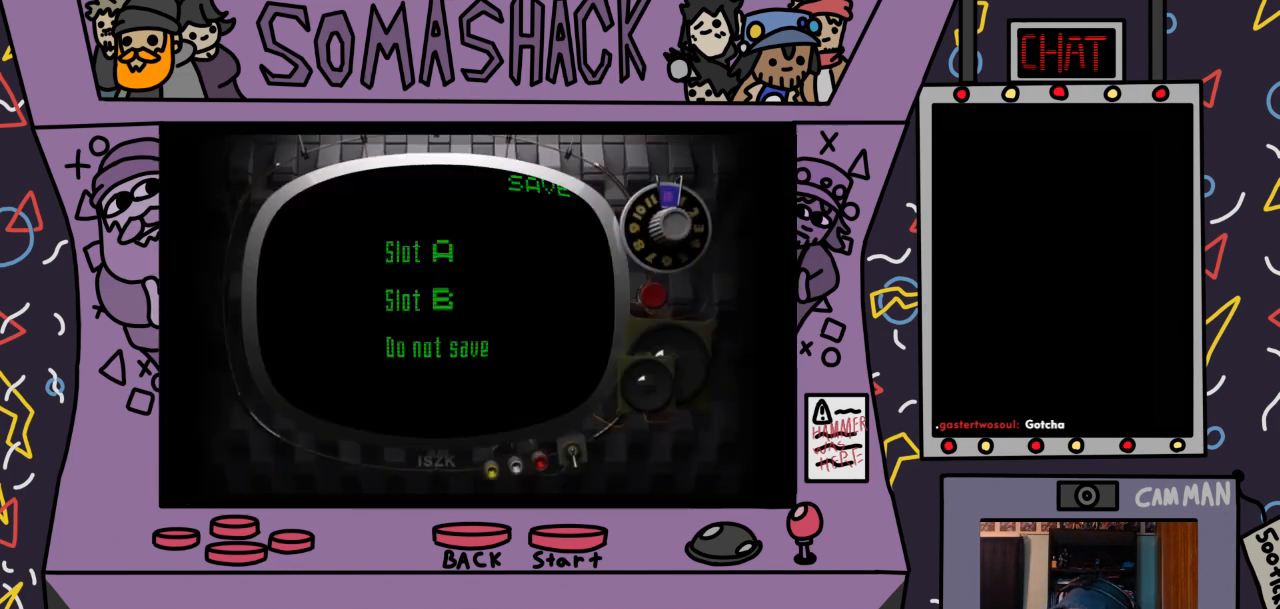
{"buttons": [], "left_stick": "center", "right_stick": "center", "events": []}
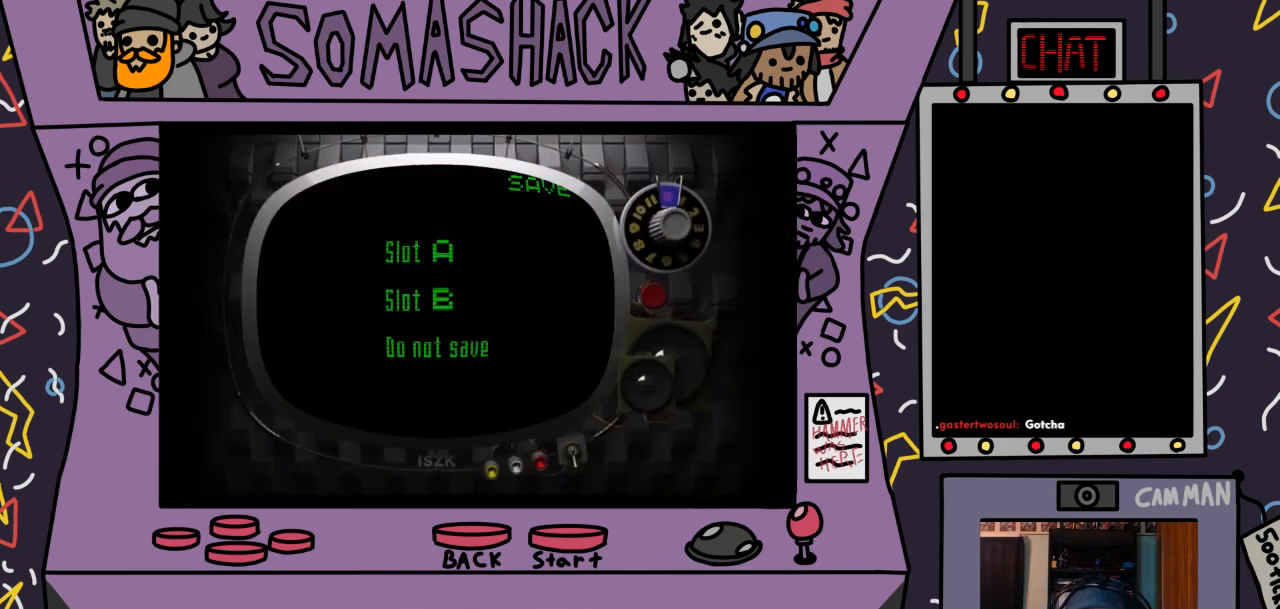
{"buttons": [], "left_stick": "center", "right_stick": "center", "events": [[233, "CROSS", "down"], [300, "CROSS", "up"]]}
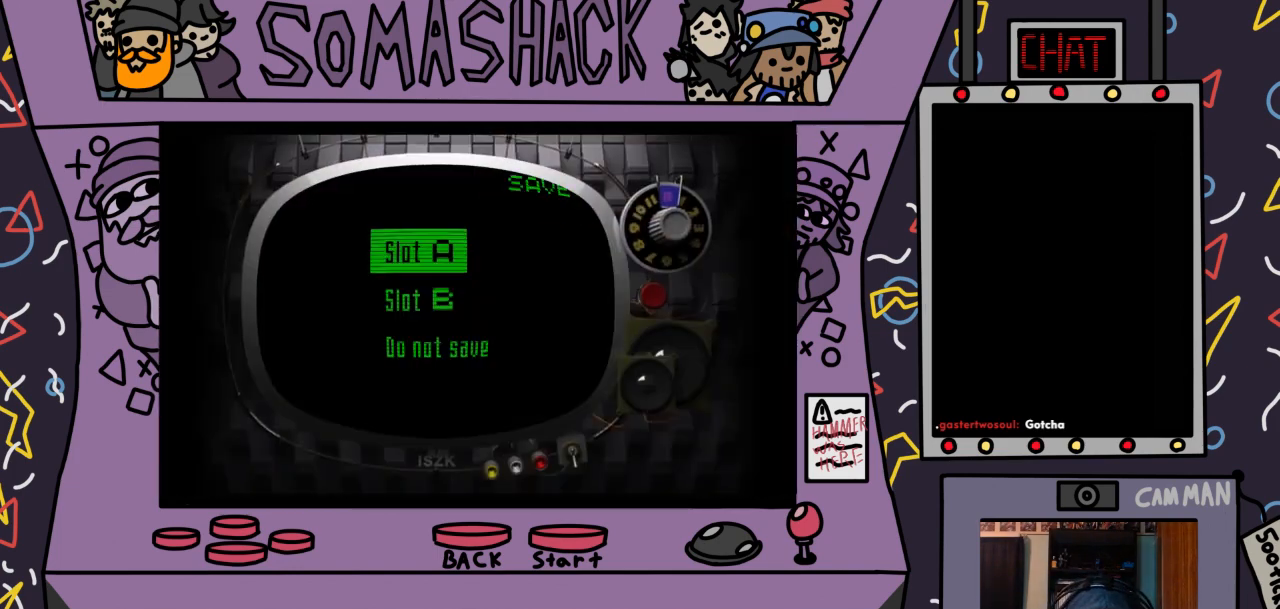
{"buttons": [], "left_stick": "center", "right_stick": "center", "events": [[367, "CROSS", "down"], [467, "CROSS", "up"]]}
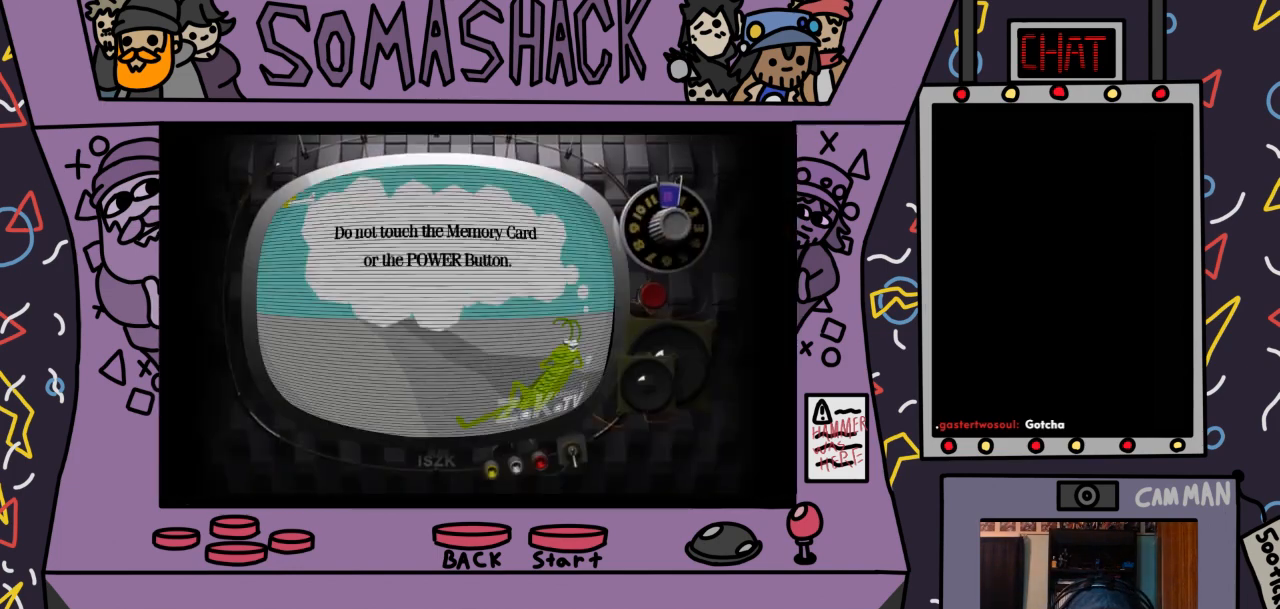
{"buttons": [], "left_stick": "center", "right_stick": "center", "events": []}
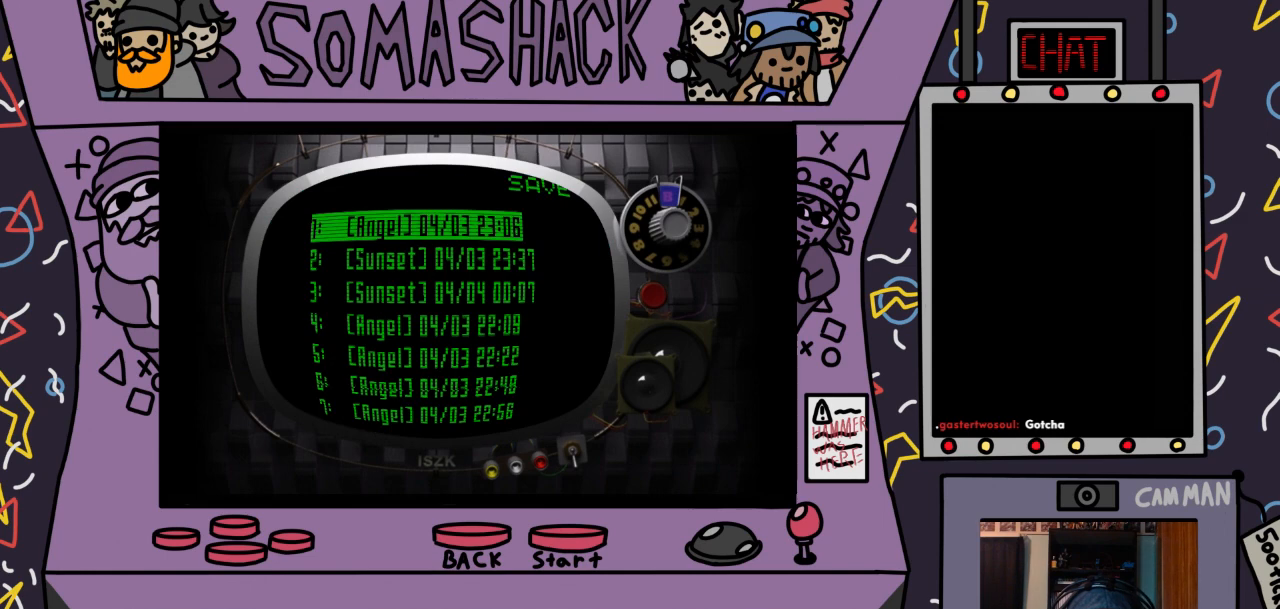
{"buttons": [], "left_stick": "center", "right_stick": "center", "events": []}
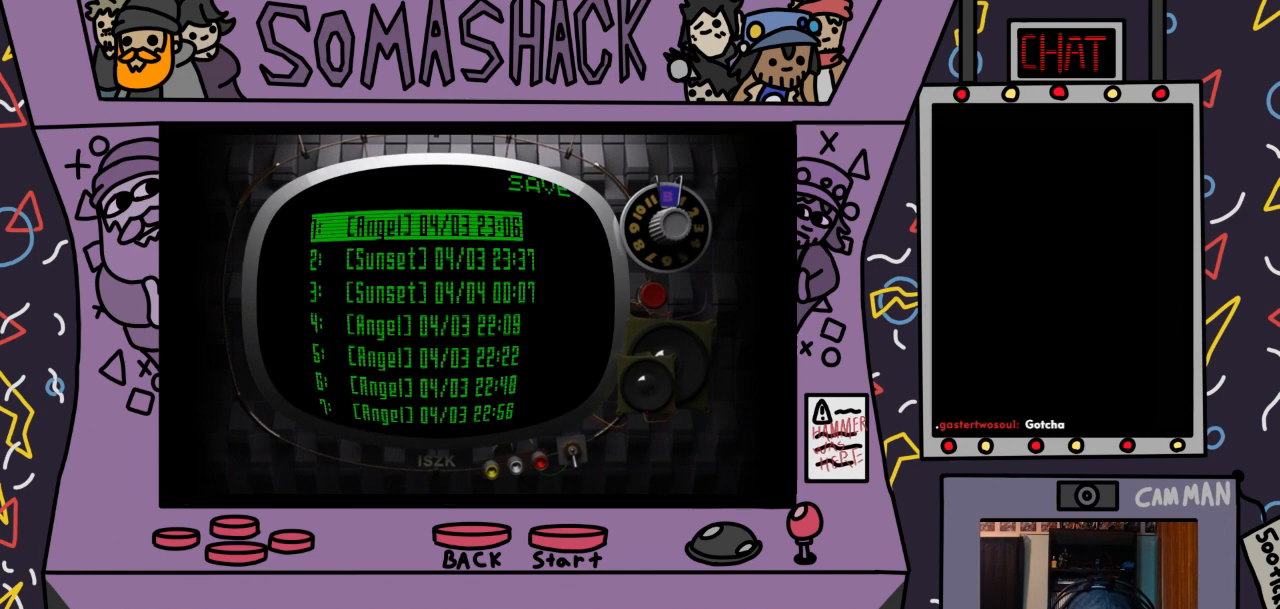
{"buttons": [], "left_stick": "down", "right_stick": "center", "events": [[133, "left_stick", "down"], [333, "left_stick", "center"], [433, "left_stick", "down"]]}
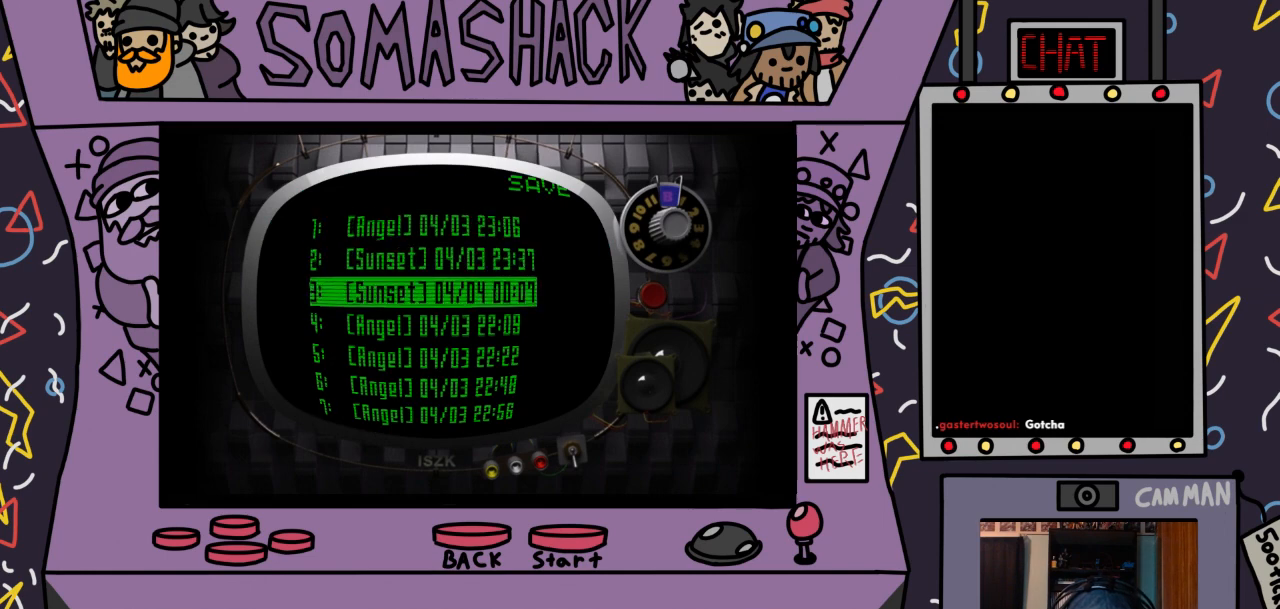
{"buttons": [], "left_stick": "center", "right_stick": "center", "events": [[67, "left_stick", "center"], [200, "left_stick", "down"], [300, "left_stick", "center"]]}
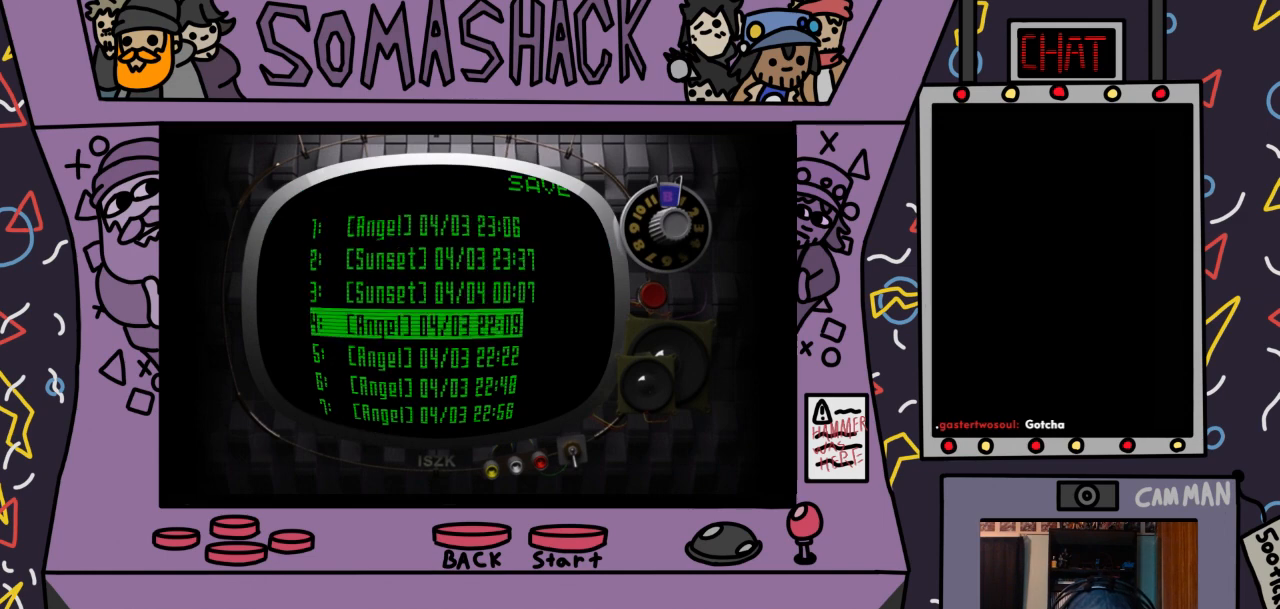
{"buttons": [], "left_stick": "left", "right_stick": "center", "events": [[200, "CROSS", "down"], [300, "CROSS", "up"], [500, "left_stick", "left"]]}
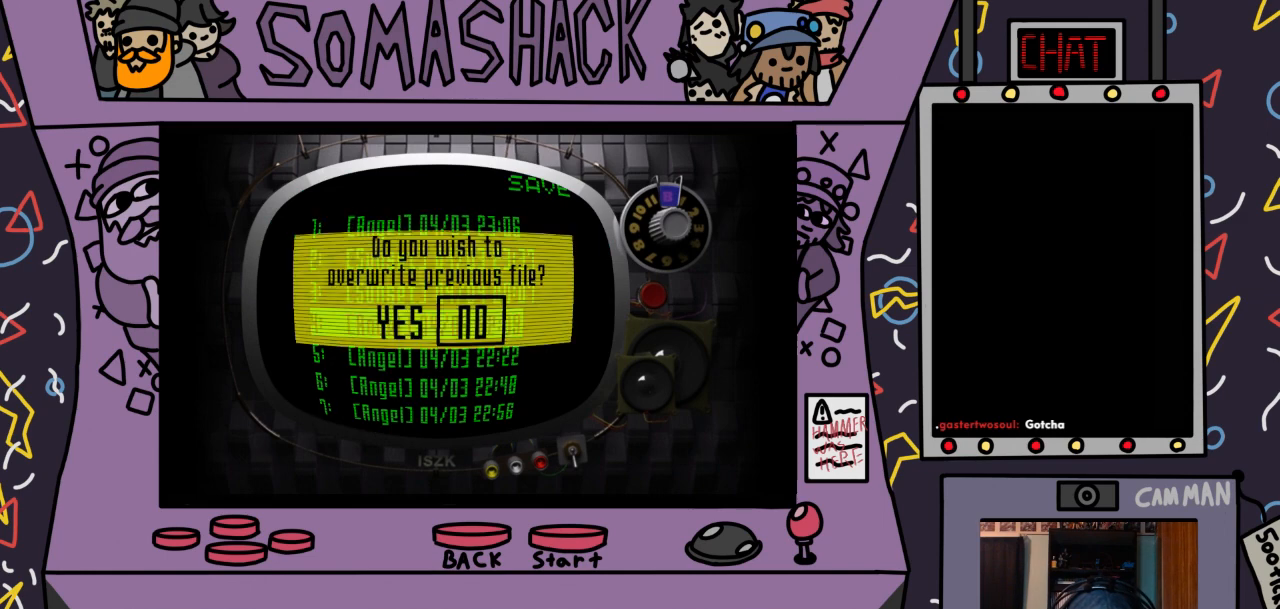
{"buttons": [], "left_stick": "center", "right_stick": "center", "events": [[200, "left_stick", "center"], [267, "CROSS", "down"], [367, "CROSS", "up"]]}
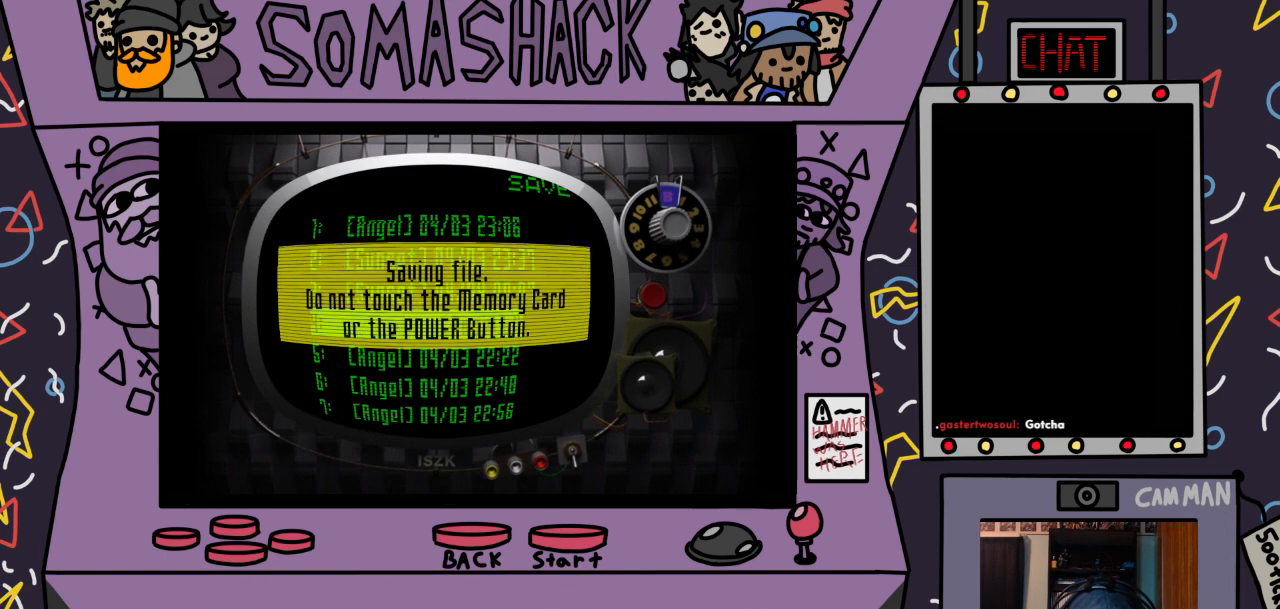
{"buttons": [], "left_stick": "center", "right_stick": "center", "events": []}
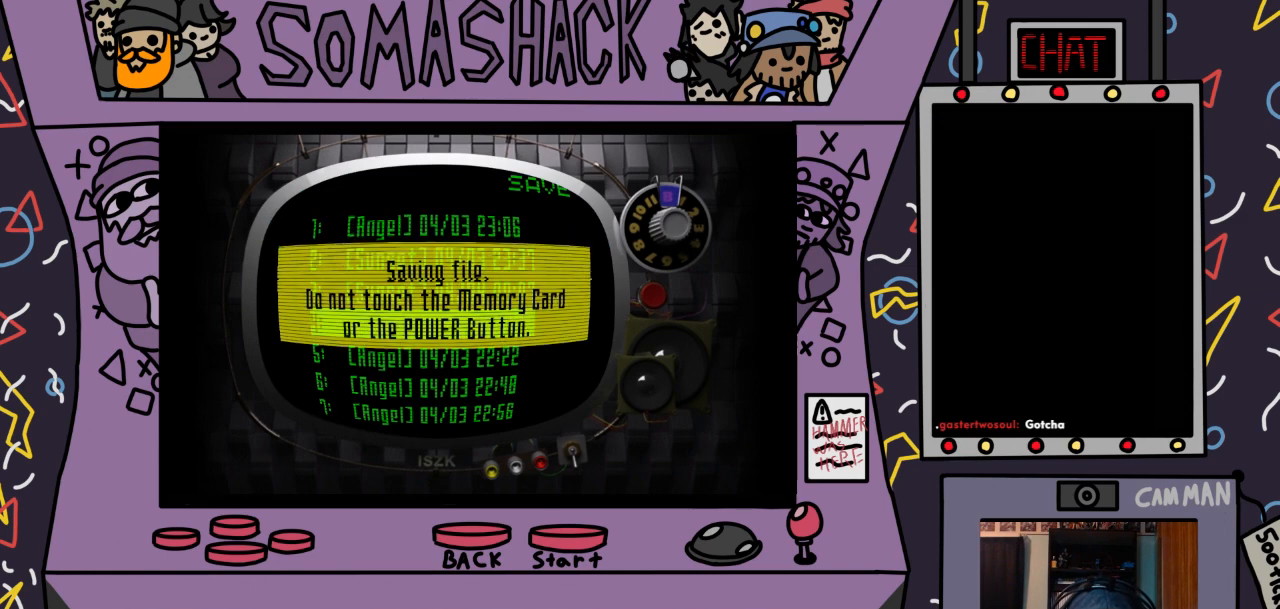
{"buttons": [], "left_stick": "center", "right_stick": "center", "events": []}
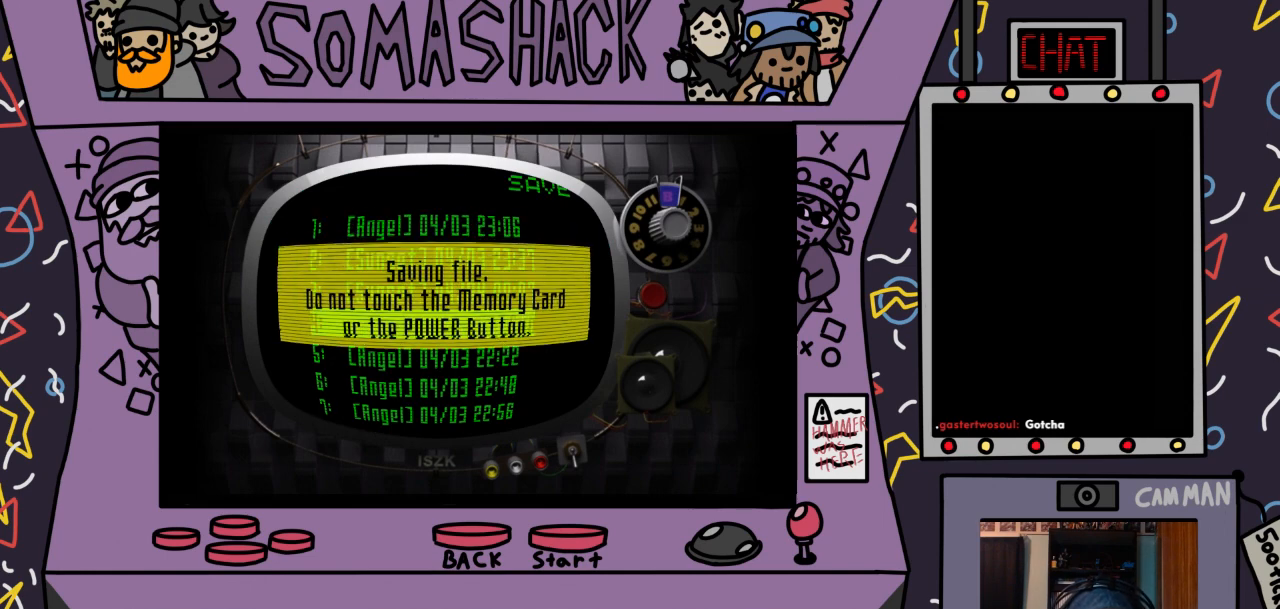
{"buttons": [], "left_stick": "center", "right_stick": "center", "events": []}
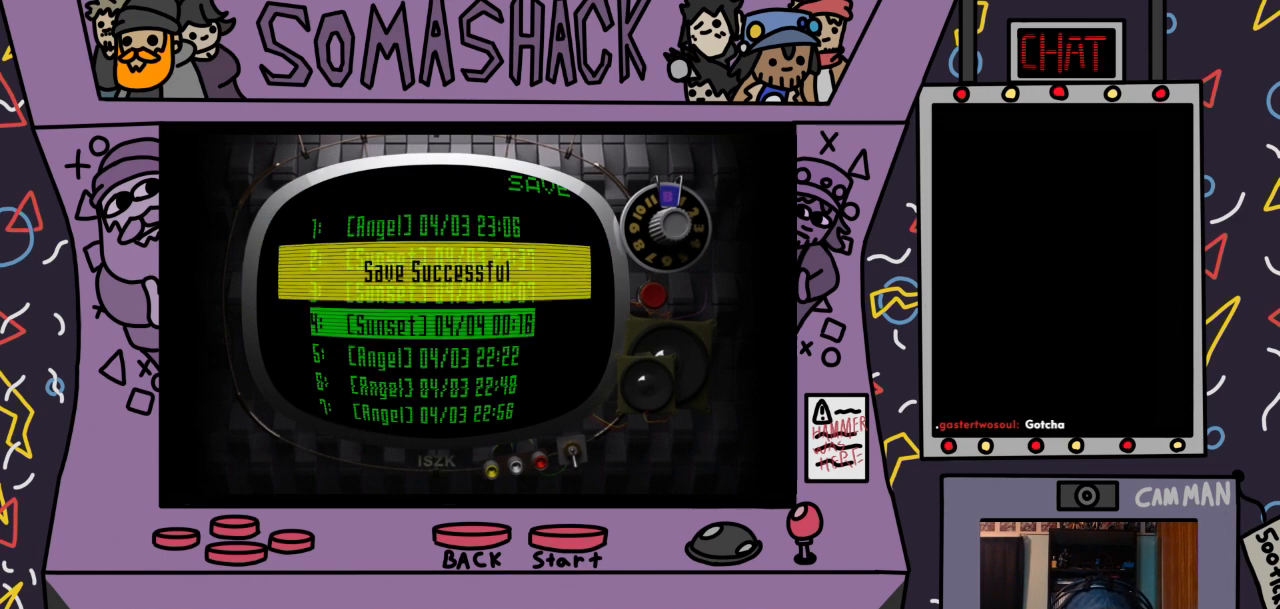
{"buttons": [], "left_stick": "center", "right_stick": "center", "events": [[367, "CROSS", "down"], [400, "CROSS", "up"]]}
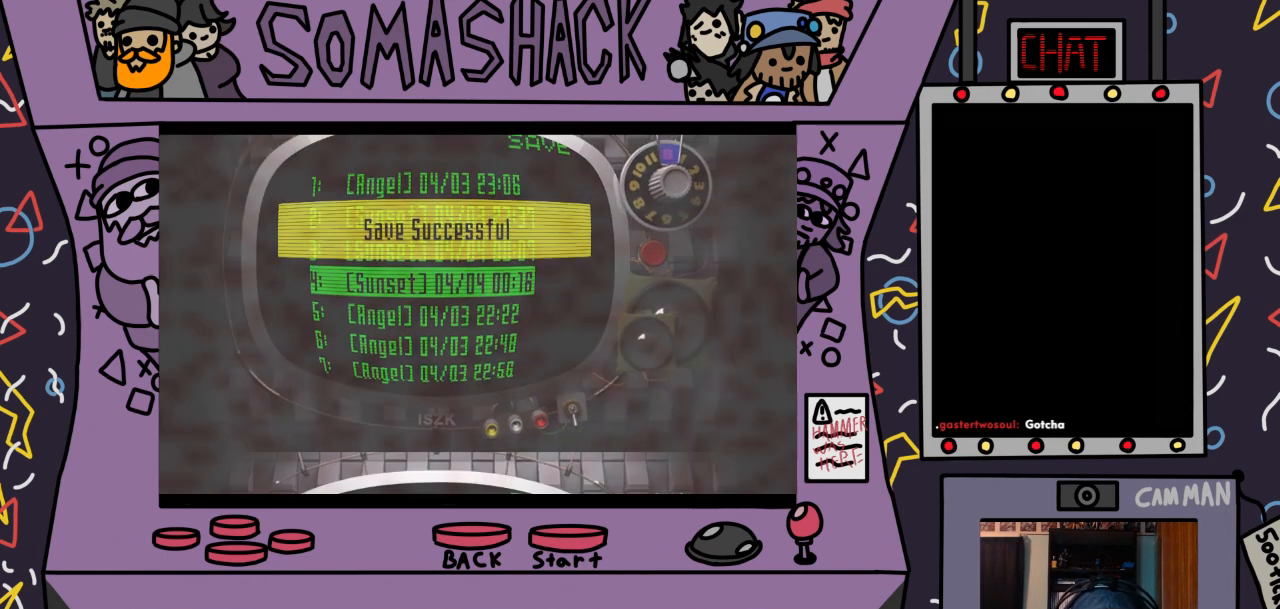
{"buttons": [], "left_stick": "center", "right_stick": "center", "events": []}
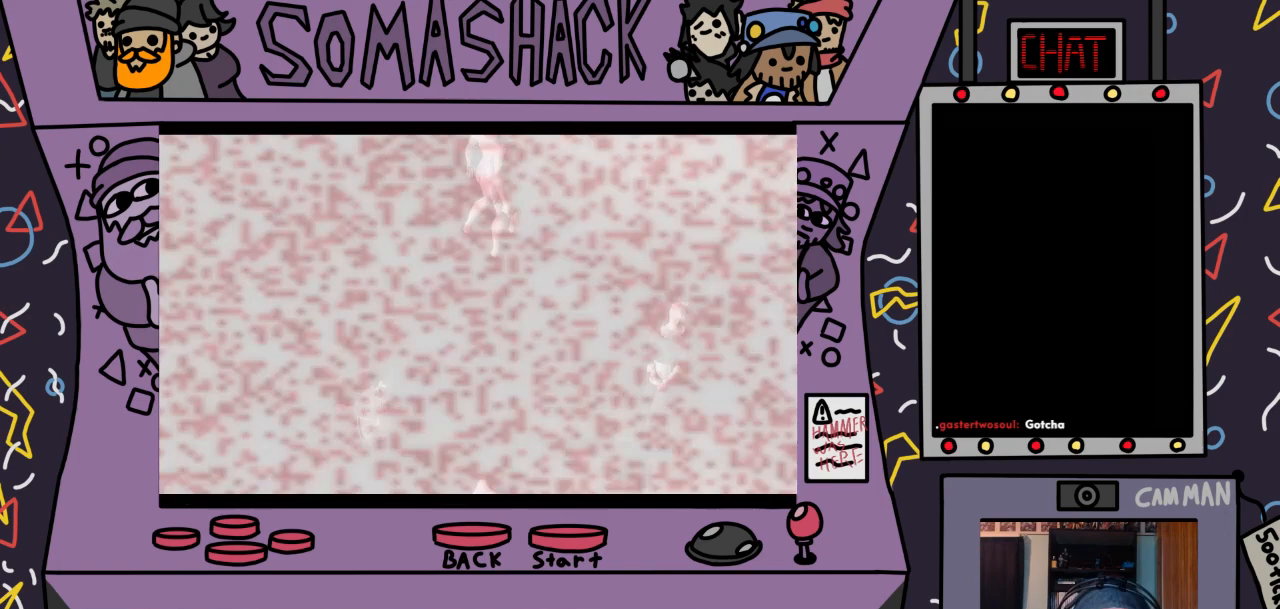
{"buttons": [], "left_stick": "center", "right_stick": "center", "events": []}
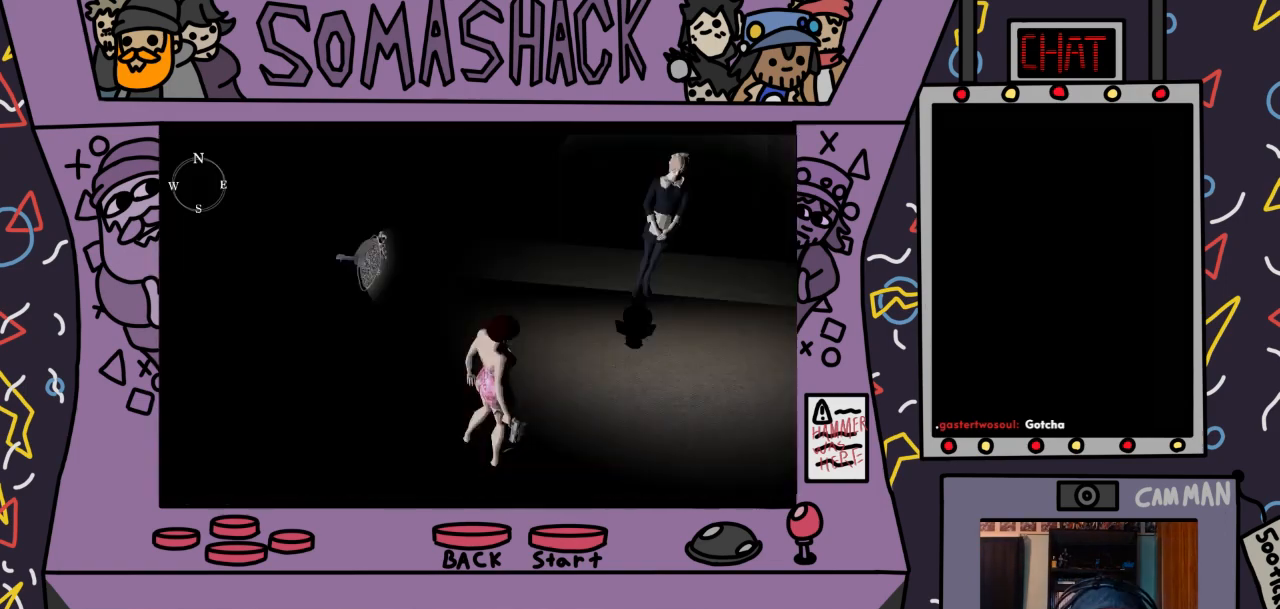
{"buttons": [], "left_stick": "center", "right_stick": "center", "events": [[100, "CIRCLE", "down"], [167, "CIRCLE", "up"], [333, "CIRCLE", "down"], [433, "CIRCLE", "up"]]}
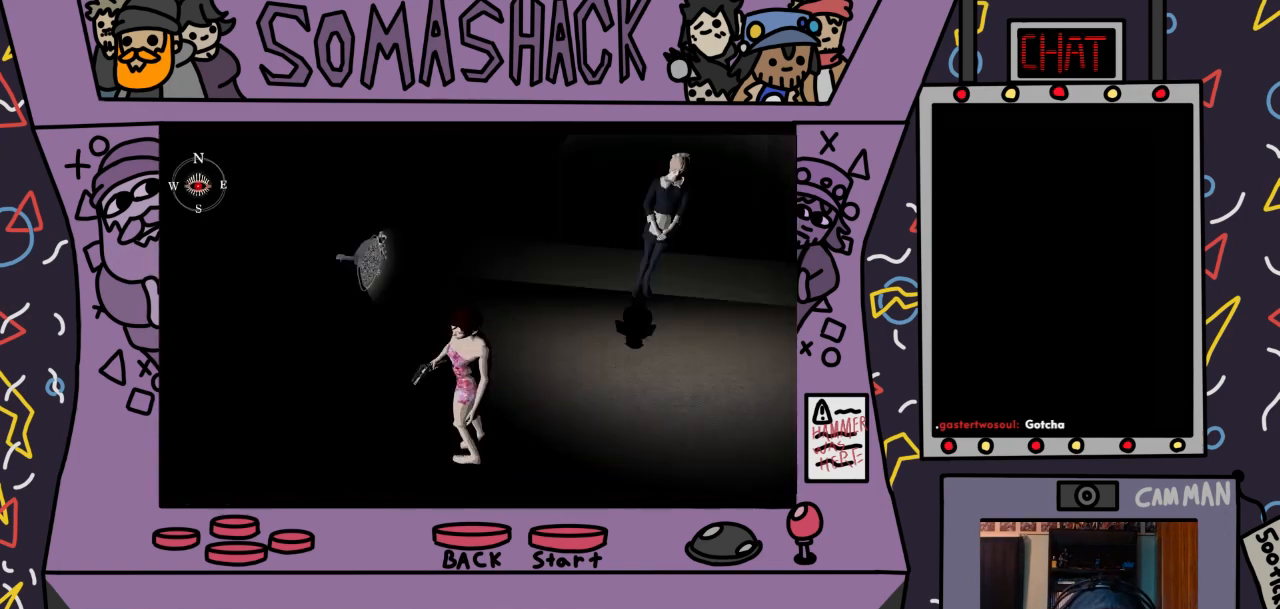
{"buttons": ["CROSS"], "left_stick": "center", "right_stick": "center", "events": [[133, "CROSS", "down"]]}
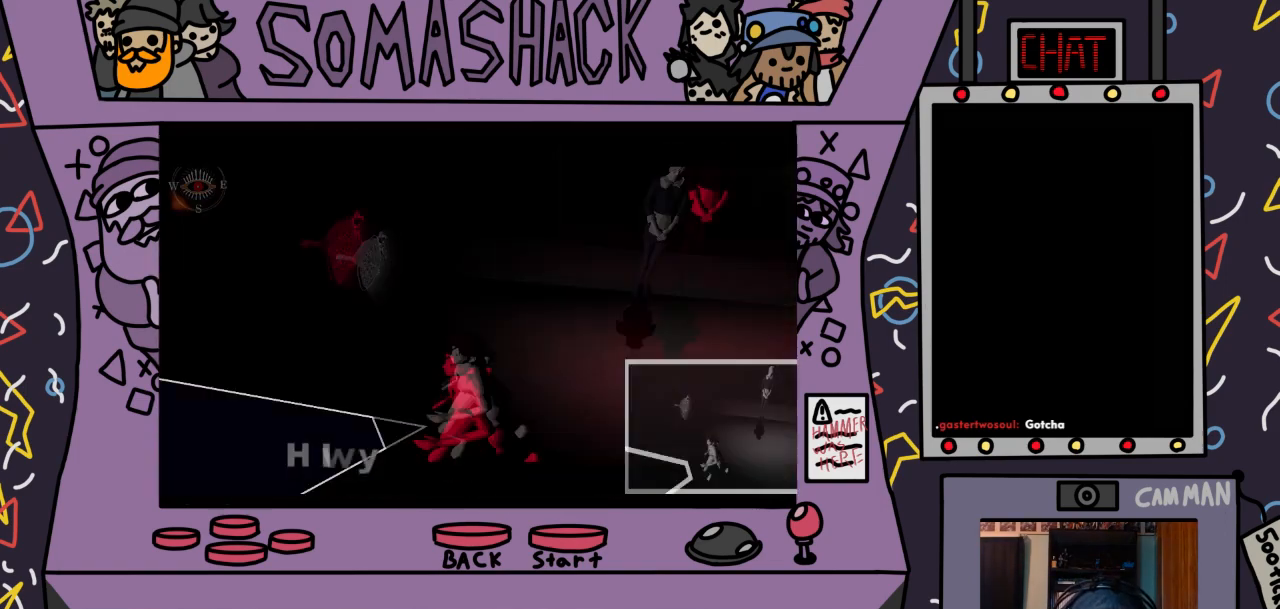
{"buttons": ["CROSS"], "left_stick": "center", "right_stick": "center", "events": [[67, "left_stick", "left"], [433, "left_stick", "center"]]}
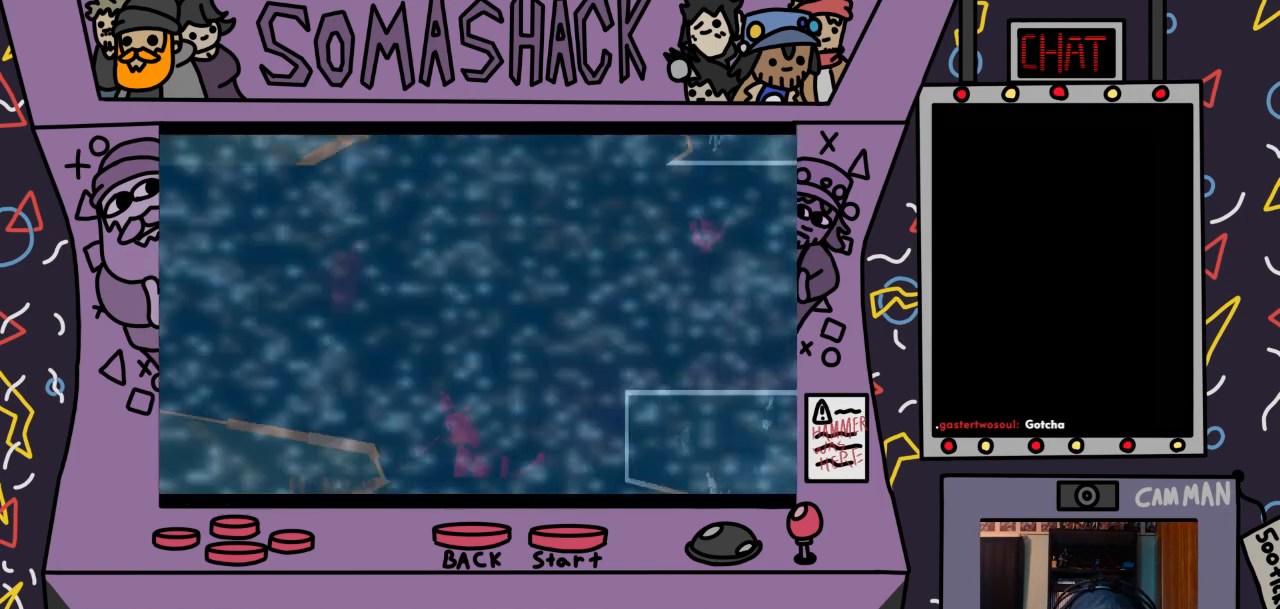
{"buttons": ["CROSS"], "left_stick": "center", "right_stick": "center", "events": []}
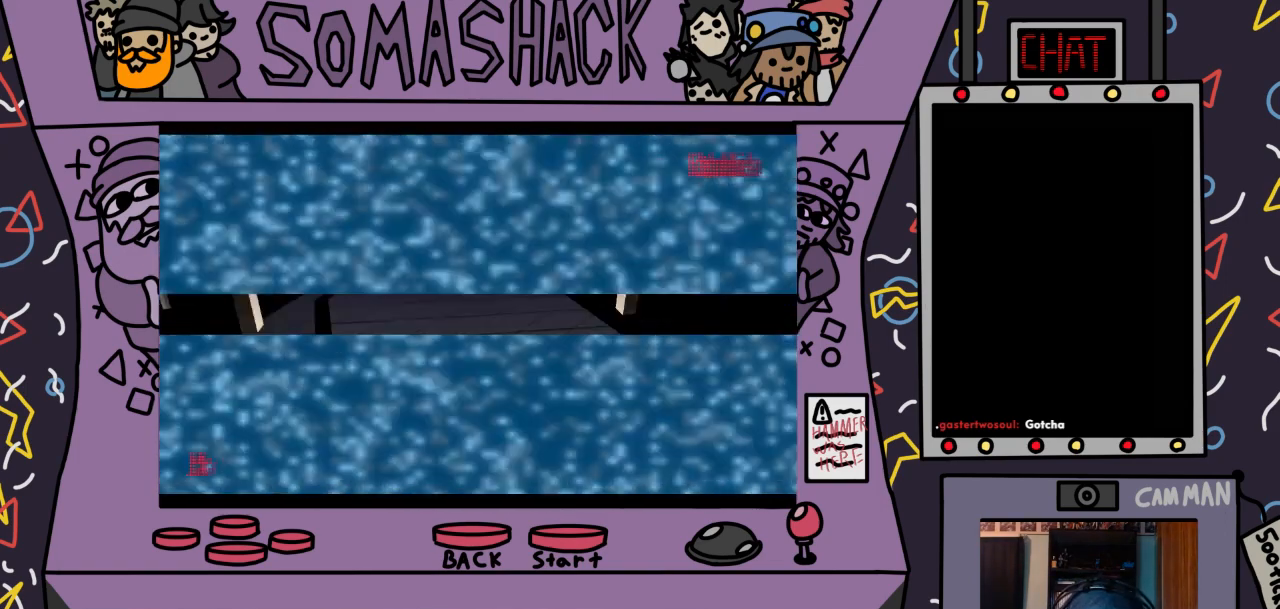
{"buttons": [], "left_stick": "center", "right_stick": "center", "events": [[500, "CROSS", "up"]]}
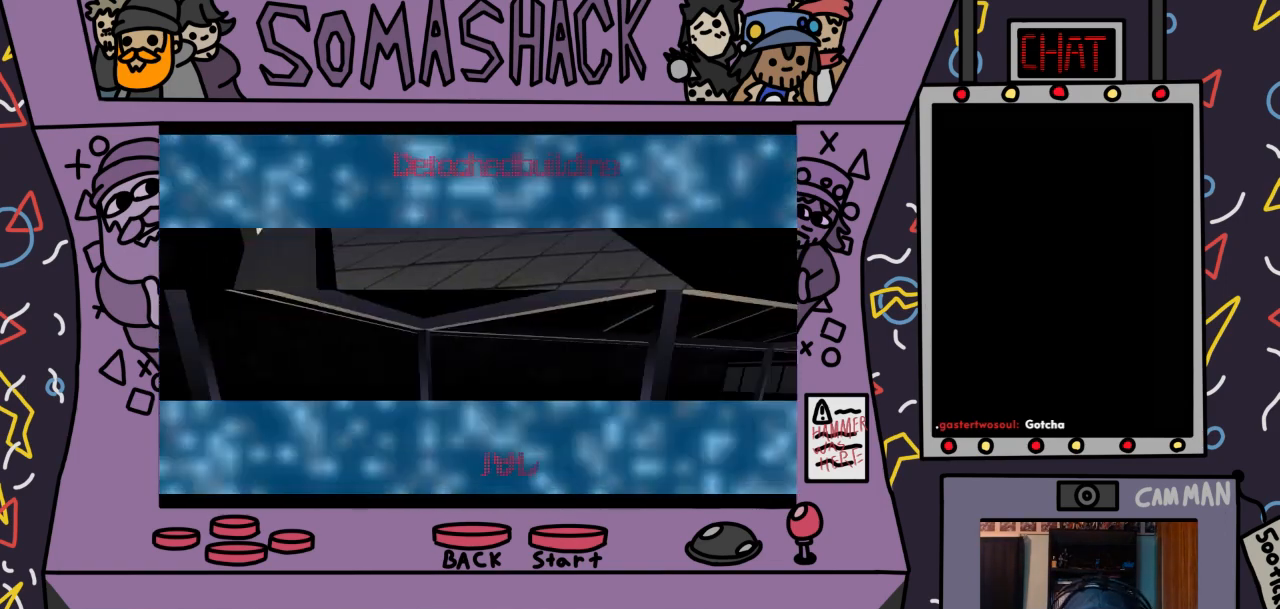
{"buttons": [], "left_stick": "center", "right_stick": "center", "events": [[200, "CROSS", "down"], [433, "CROSS", "up"]]}
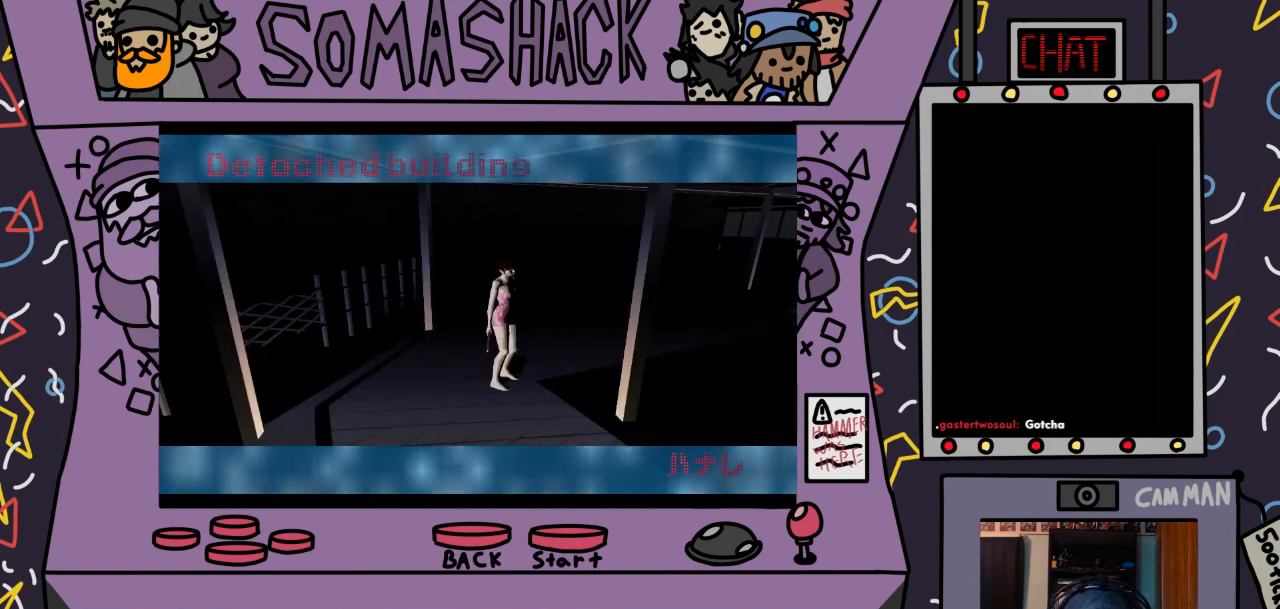
{"buttons": ["CROSS"], "left_stick": "down-left", "right_stick": "center", "events": [[167, "CROSS", "down"], [167, "left_stick", "down-left"]]}
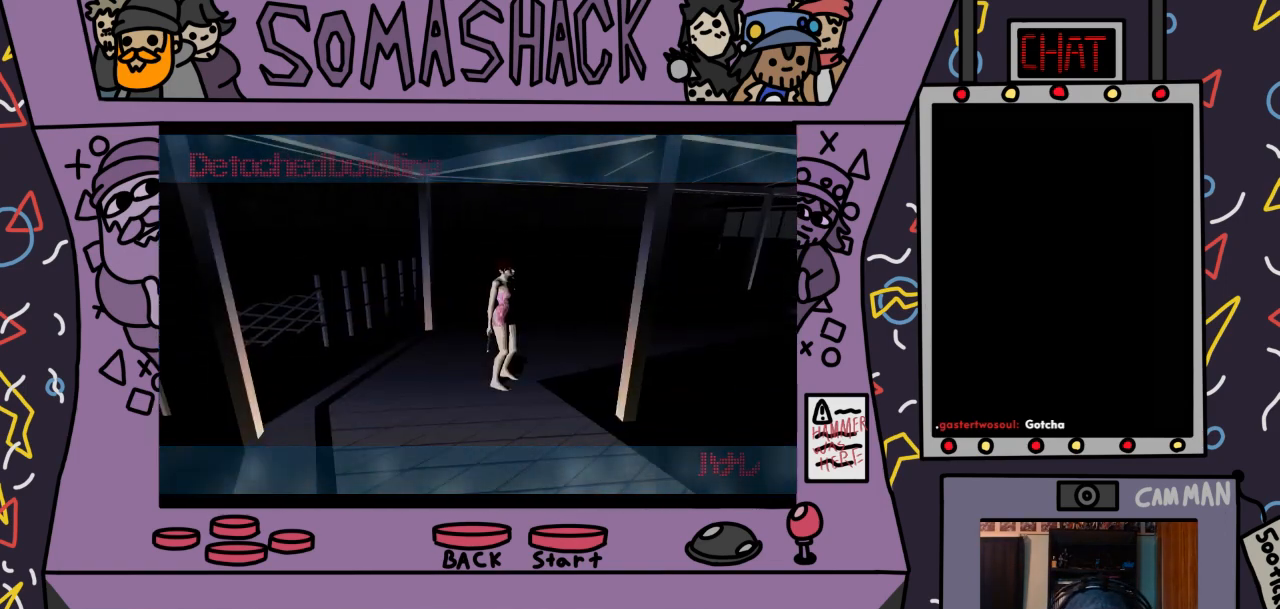
{"buttons": ["CROSS"], "left_stick": "down", "right_stick": "center", "events": [[300, "left_stick", "center"], [400, "left_stick", "down"]]}
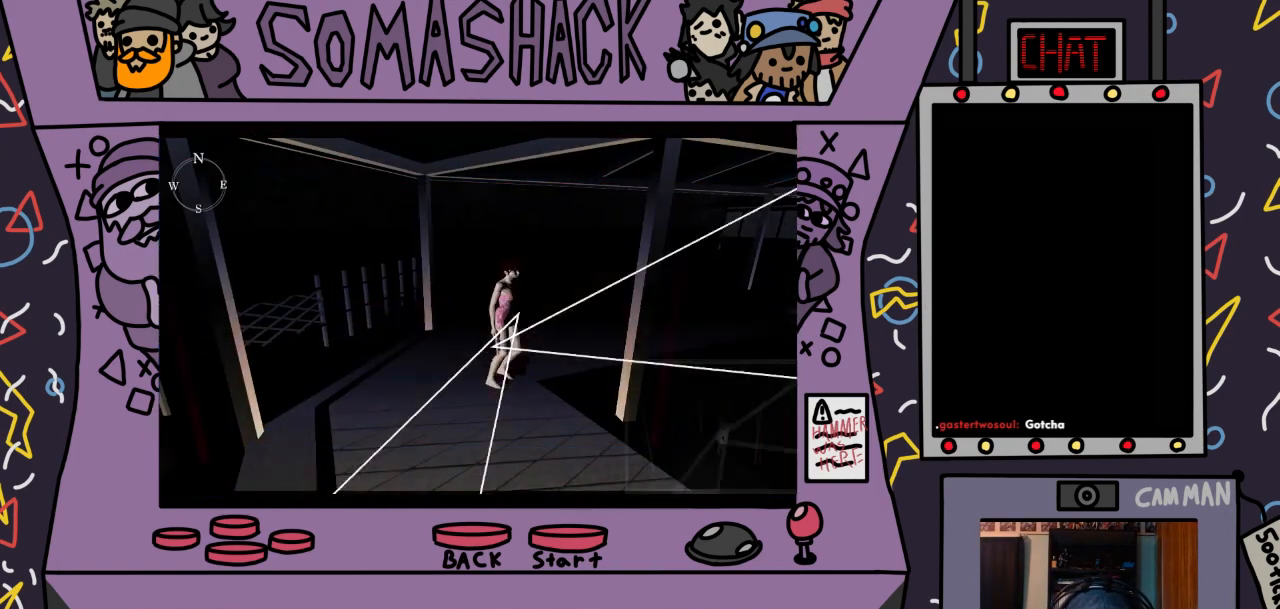
{"buttons": ["CROSS"], "left_stick": "center", "right_stick": "center", "events": [[433, "left_stick", "center"]]}